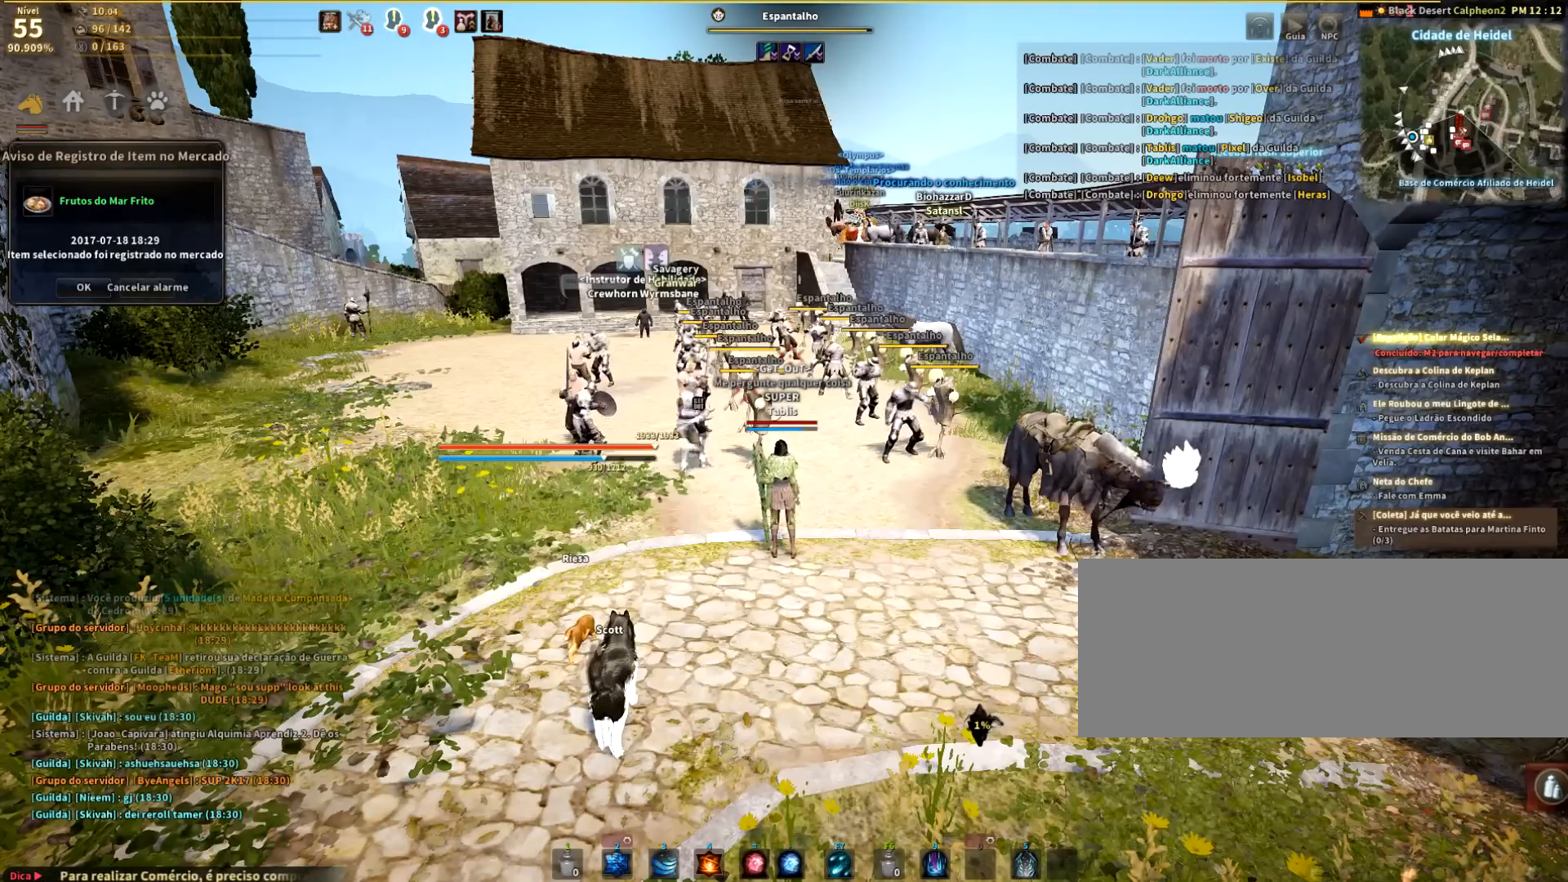
Gameplay with keyboard and mouse; each line is a JSON object with the keys and mouse buttons held at the frame after it. "events" lists presses ("down") and releases ("up") of "a", "c", "d", "e", "q", "r", "s", "shift", "space", "tab", "w", "mouse_left" and "mouse_right" between this image and that frame as [ms after this image, input, new state], when the widget could be followed in between. "mouse_left", "mouse_right" = the "left", "right" buttons of the "mouse" list. No other keys are recorded. Mouse movement is not recorded.
{"keys": ["r", "s"], "mouse": [], "events": [[167, "s", "down"], [367, "r", "down"]]}
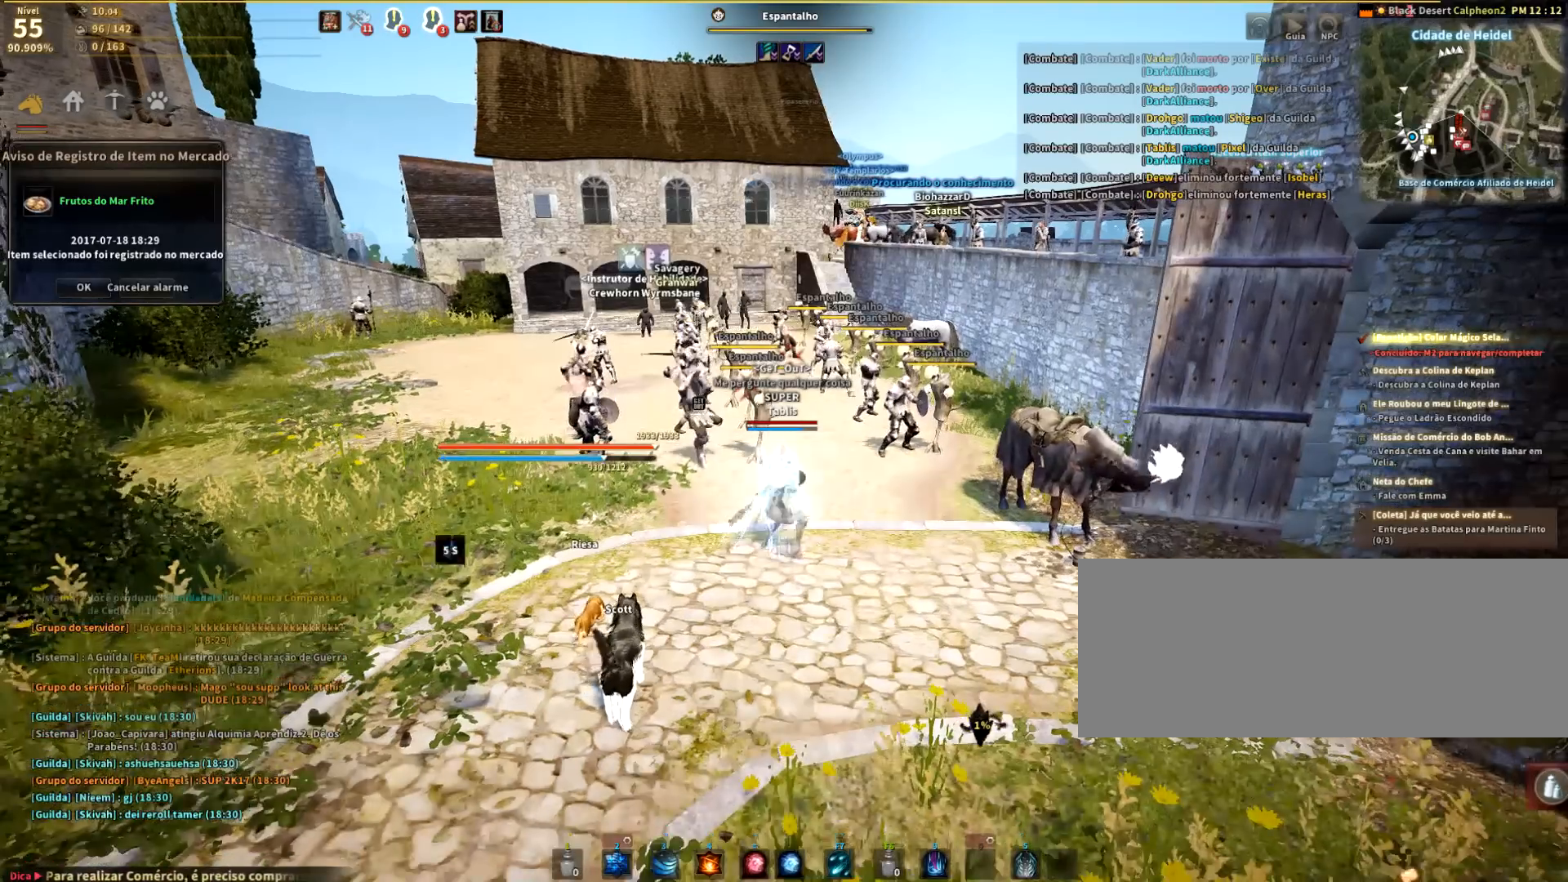
{"keys": ["r", "s"], "mouse": [], "events": []}
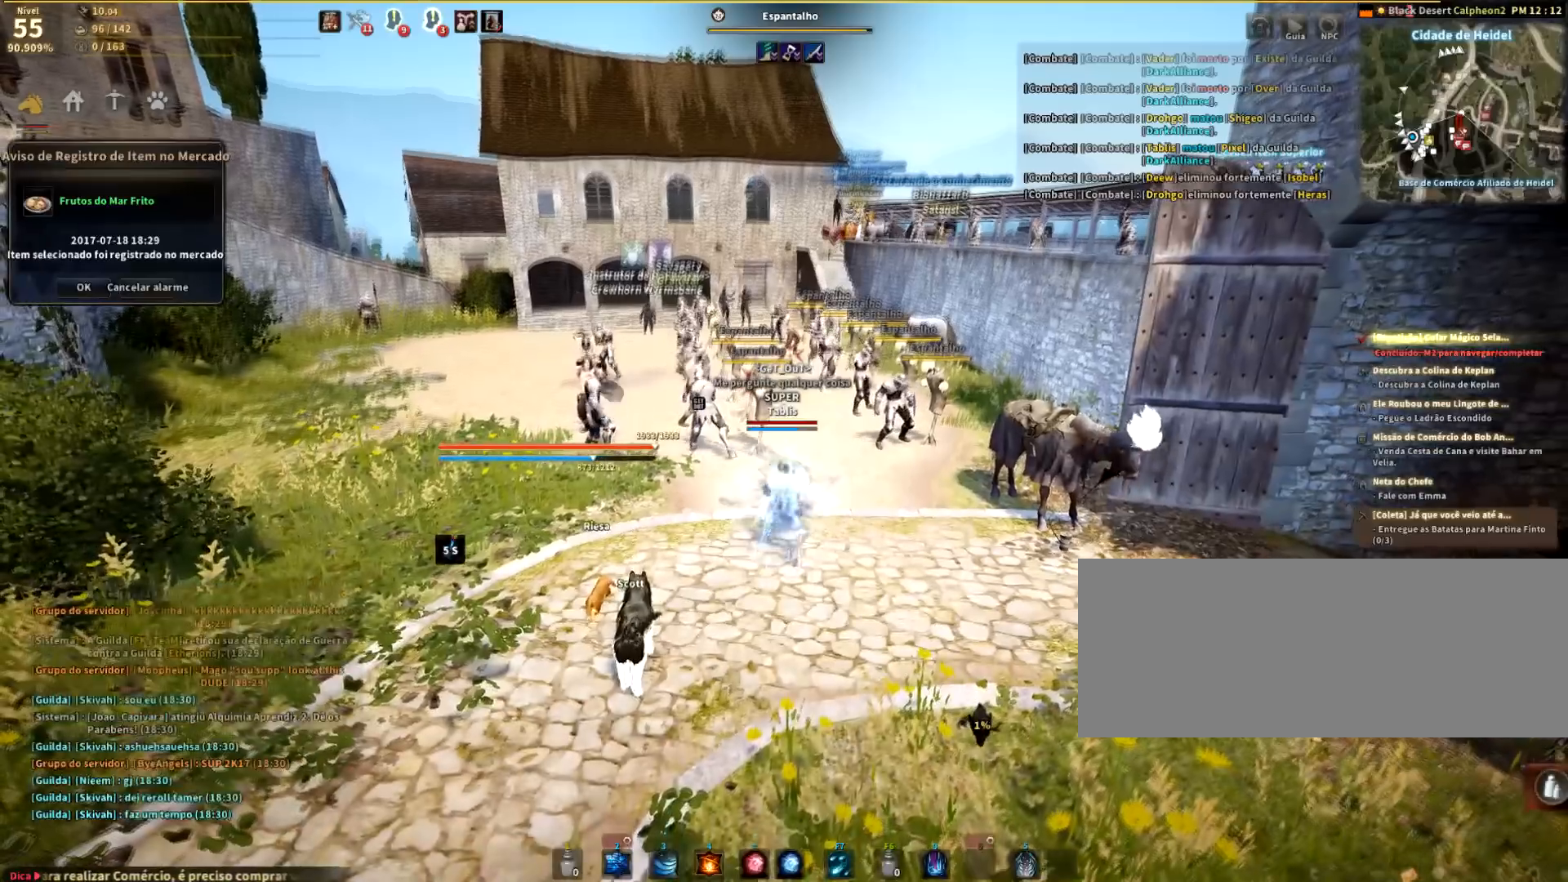
{"keys": ["r", "s"], "mouse": [], "events": []}
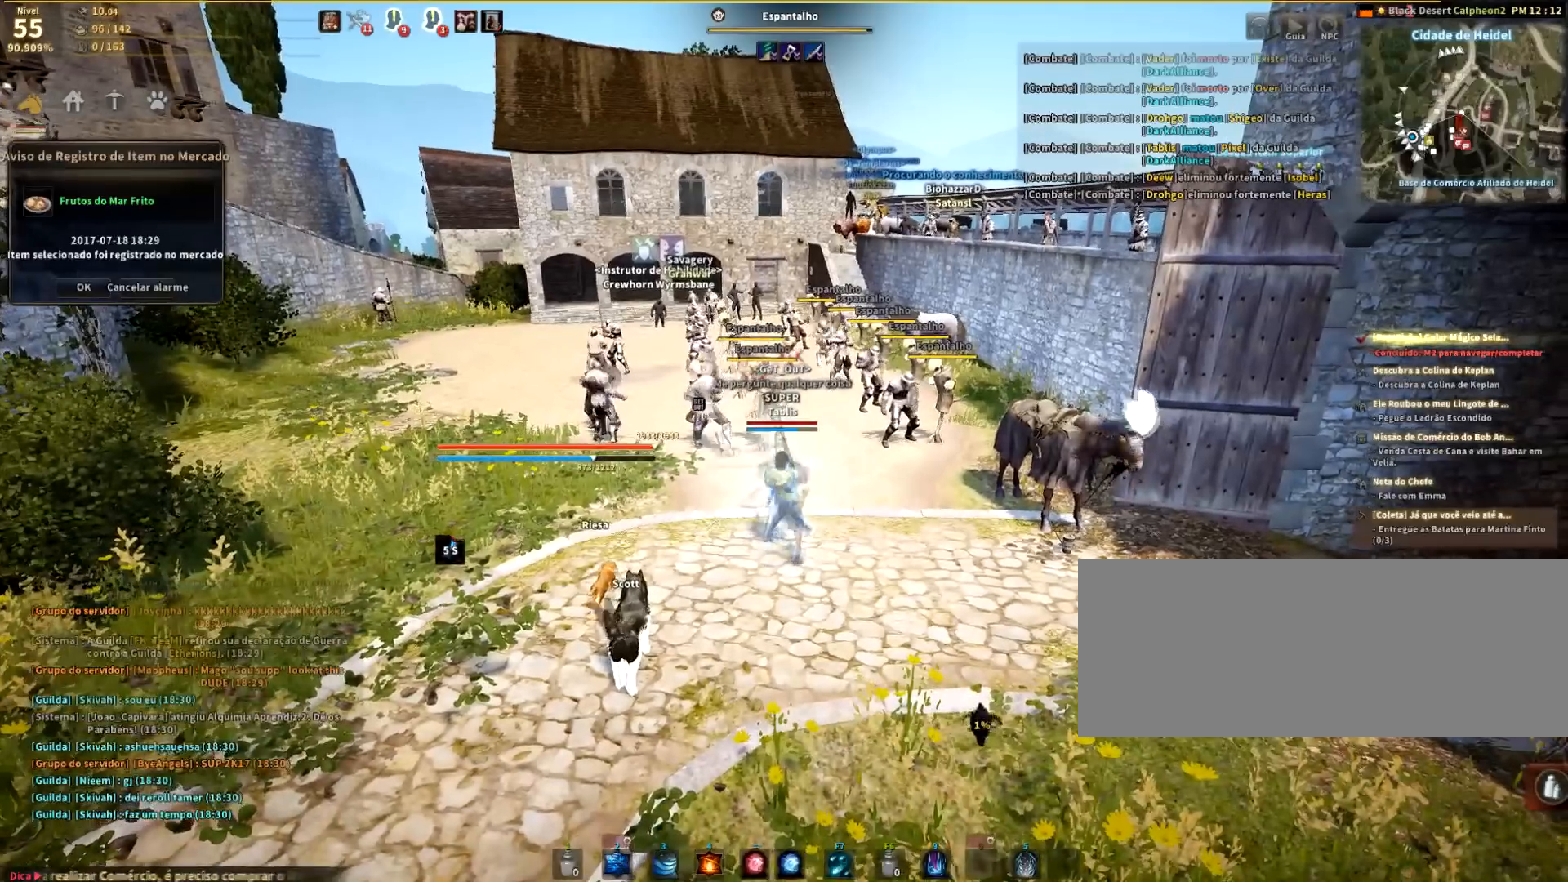
{"keys": [], "mouse": [], "events": [[134, "r", "up"], [167, "s", "up"], [367, "mouse_right", "down"], [468, "mouse_right", "up"]]}
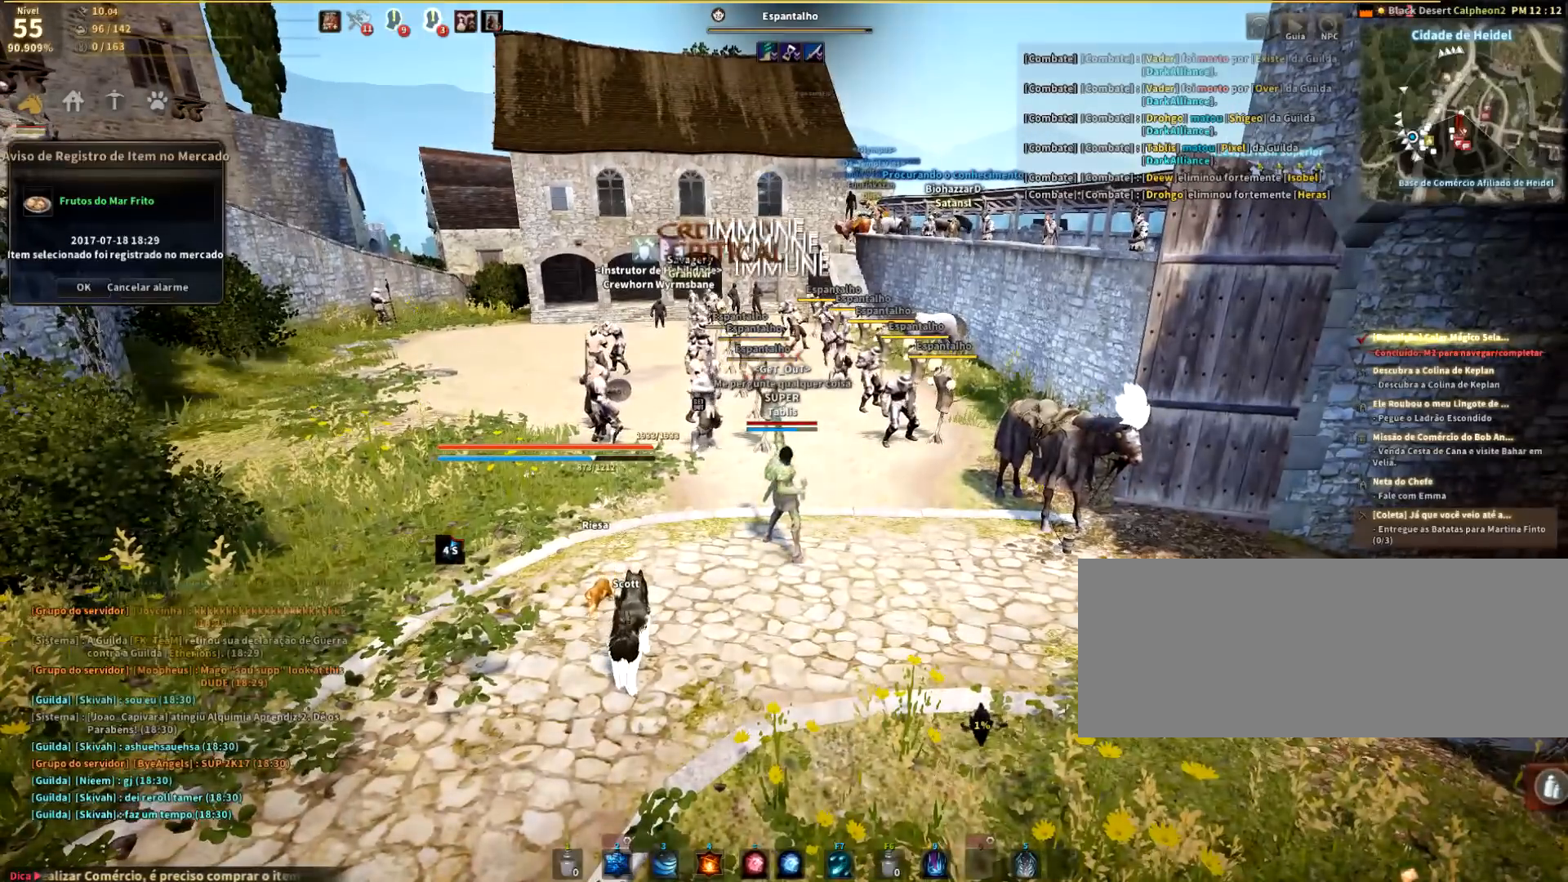
{"keys": [], "mouse": [], "events": [[367, "mouse_right", "down"], [500, "mouse_right", "up"]]}
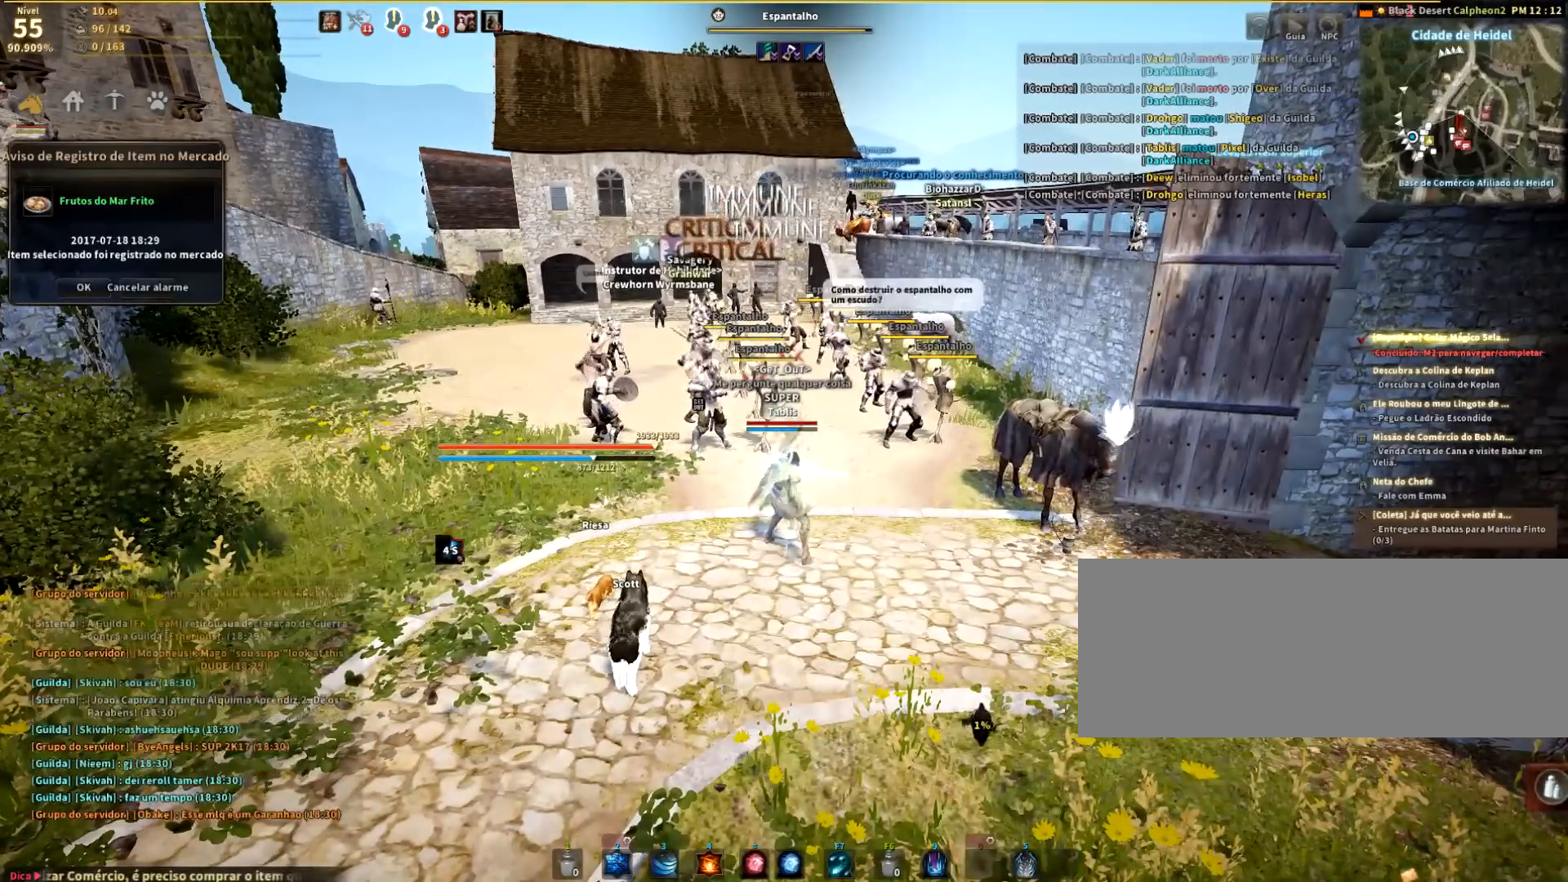
{"keys": [], "mouse": [], "events": []}
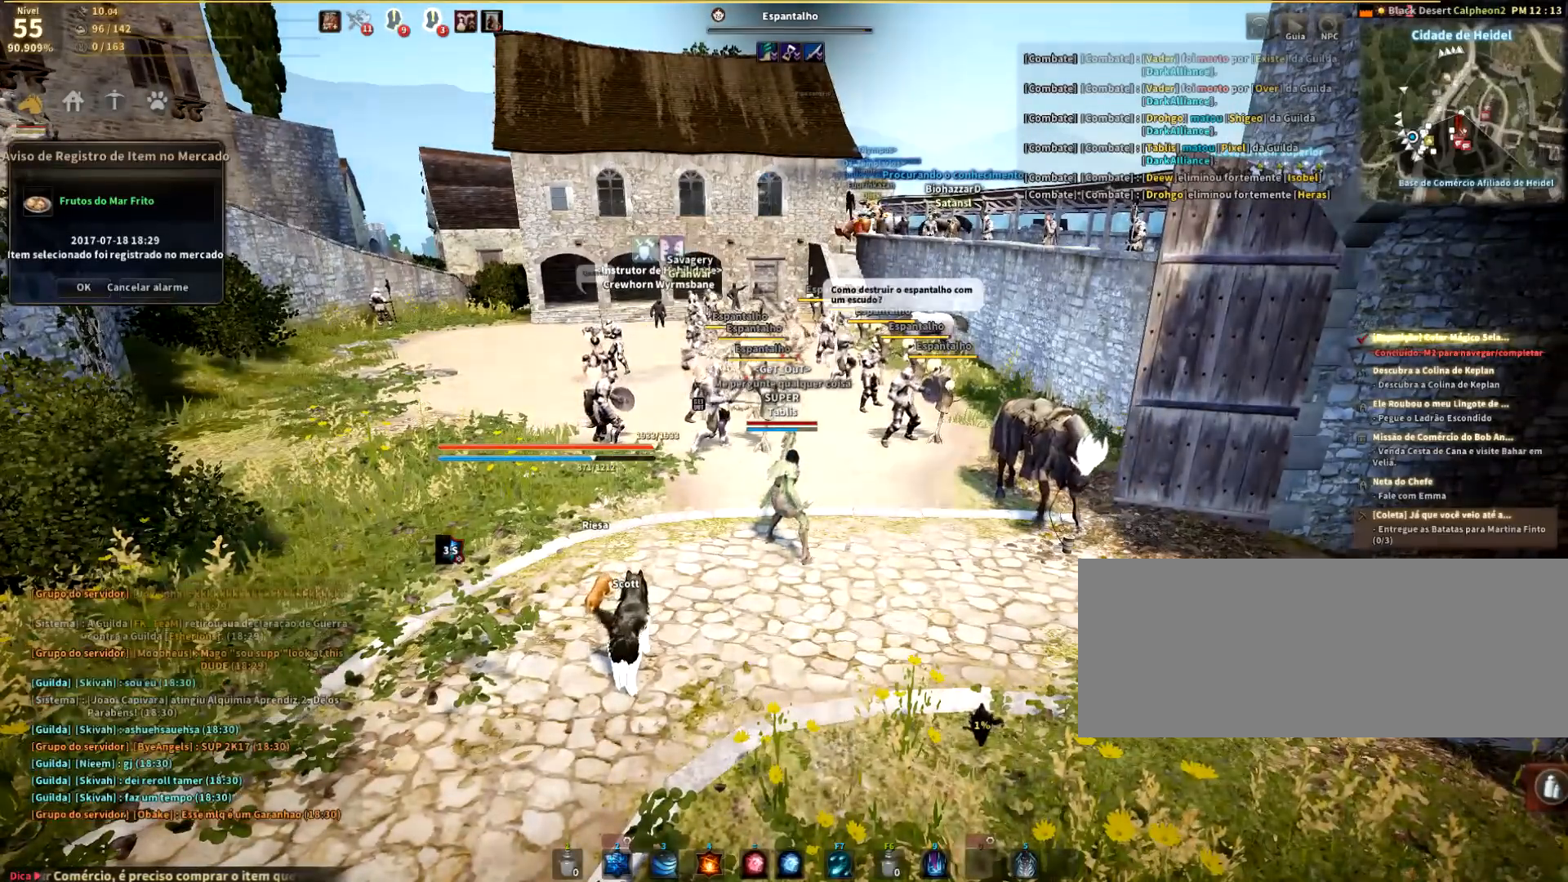
{"keys": ["r", "s"], "mouse": [], "events": [[167, "s", "down"], [267, "r", "down"]]}
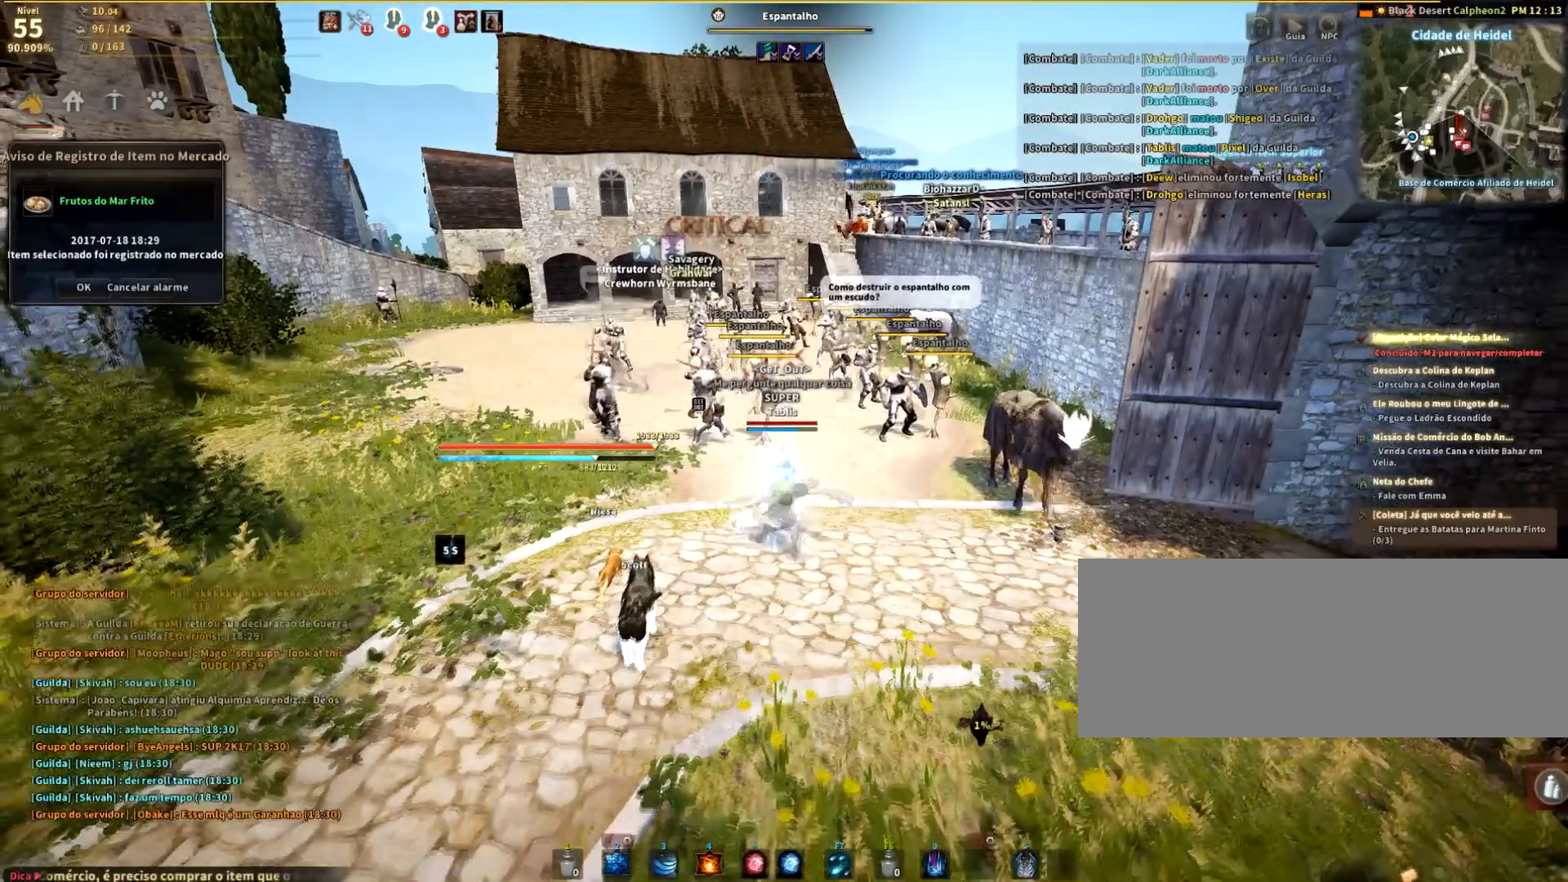
{"keys": [], "mouse": [], "events": [[501, "r", "up"], [501, "s", "up"]]}
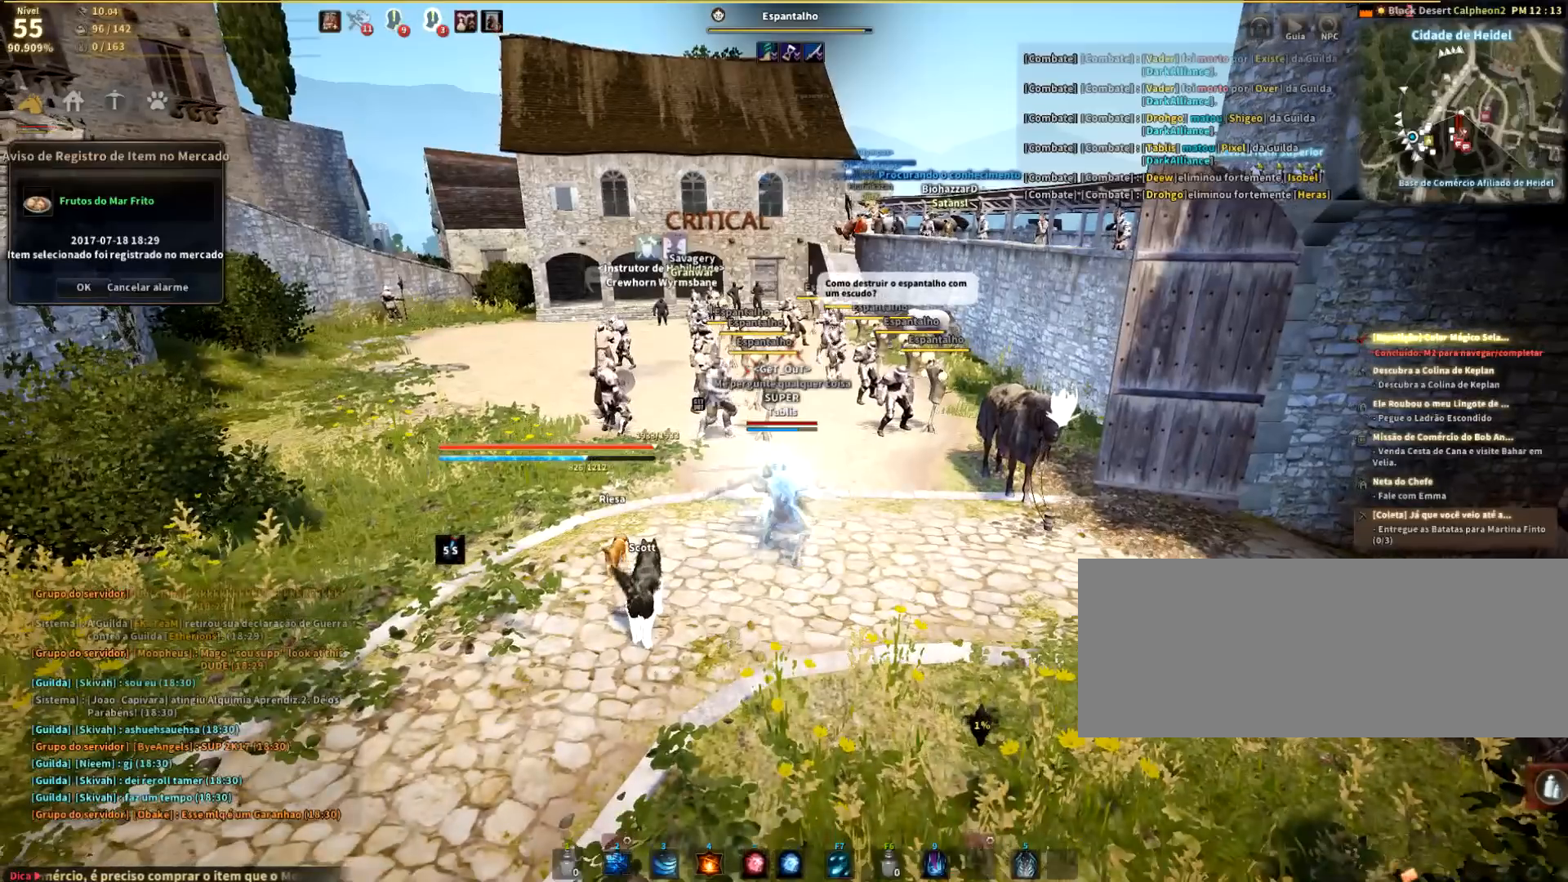
{"keys": [], "mouse": ["right"], "events": [[33, "mouse_right", "down"], [133, "mouse_right", "up"], [233, "mouse_right", "down"], [400, "mouse_right", "up"], [434, "mouse_right", "down"]]}
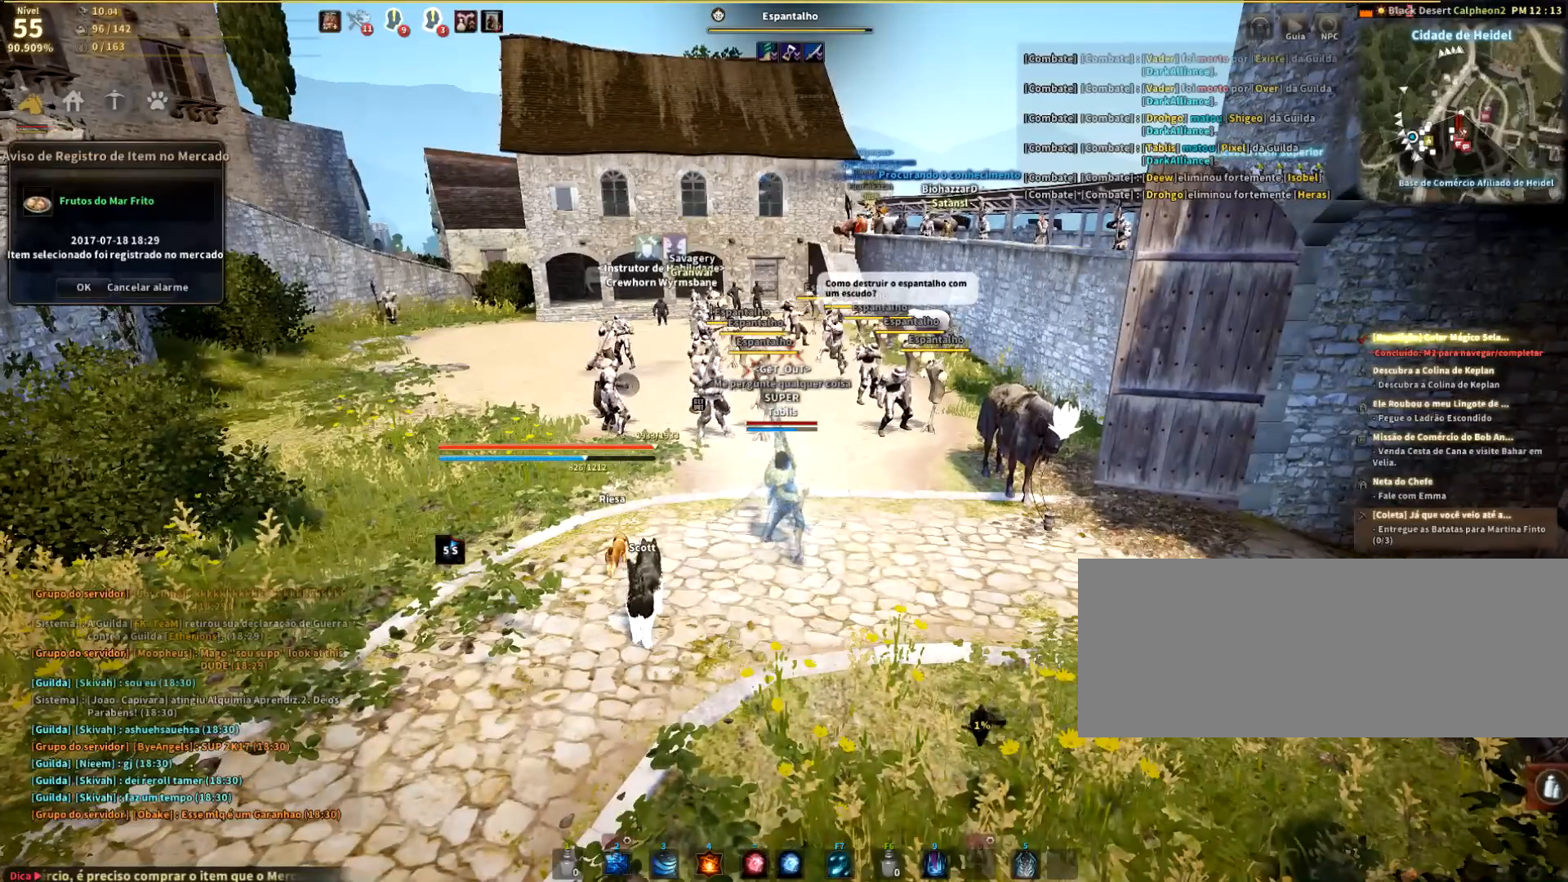
{"keys": [], "mouse": ["right"], "events": [[201, "mouse_right", "up"], [334, "mouse_right", "down"]]}
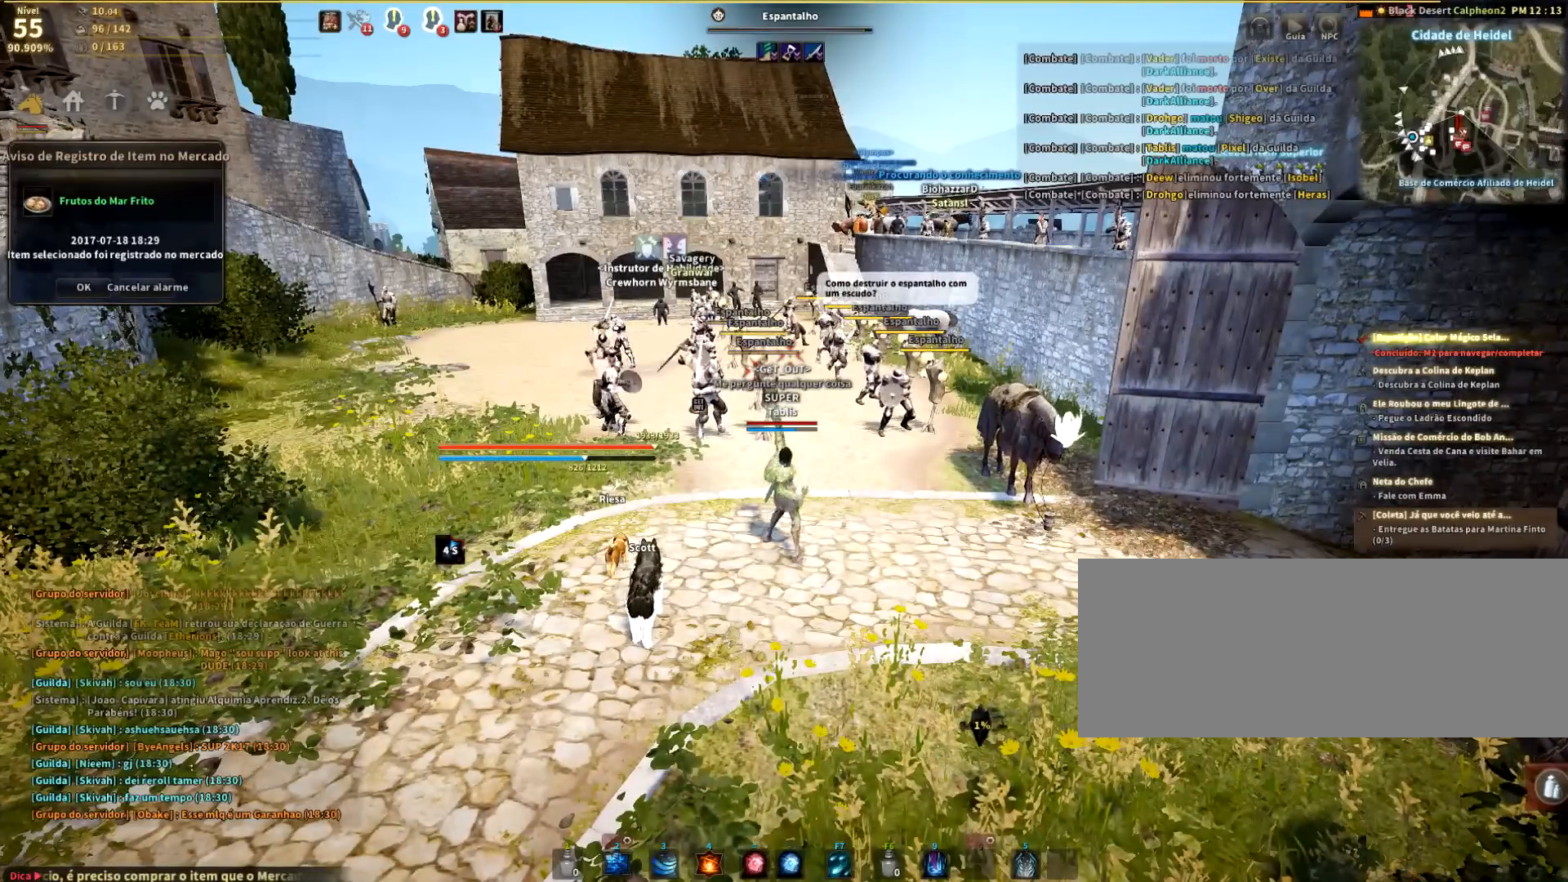
{"keys": [], "mouse": [], "events": [[233, "mouse_right", "up"], [367, "mouse_right", "down"], [400, "mouse_right", "up"]]}
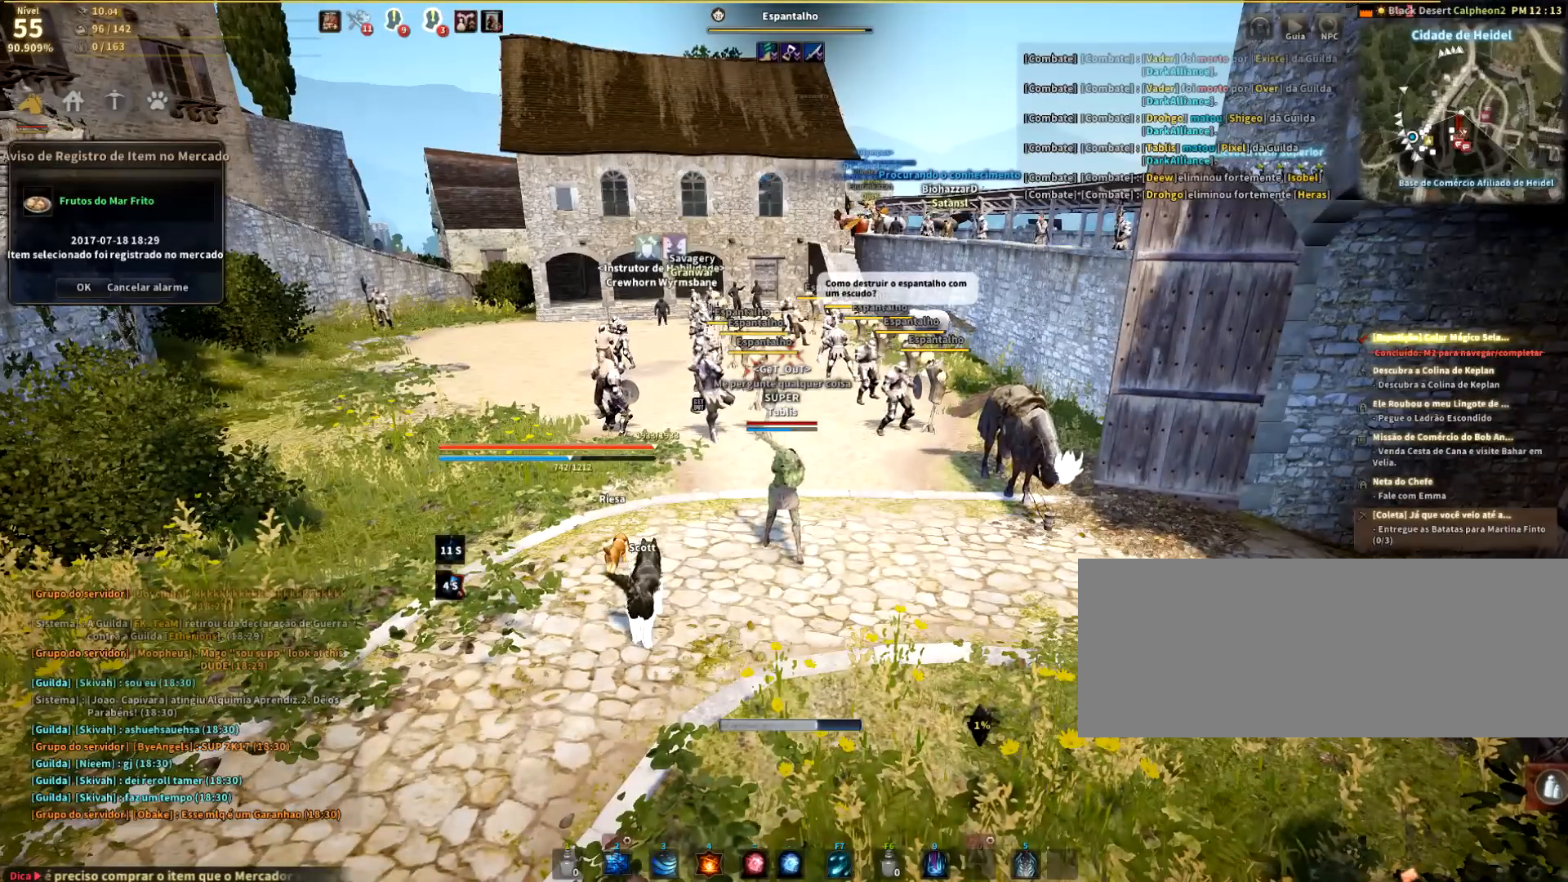
{"keys": [], "mouse": [], "events": []}
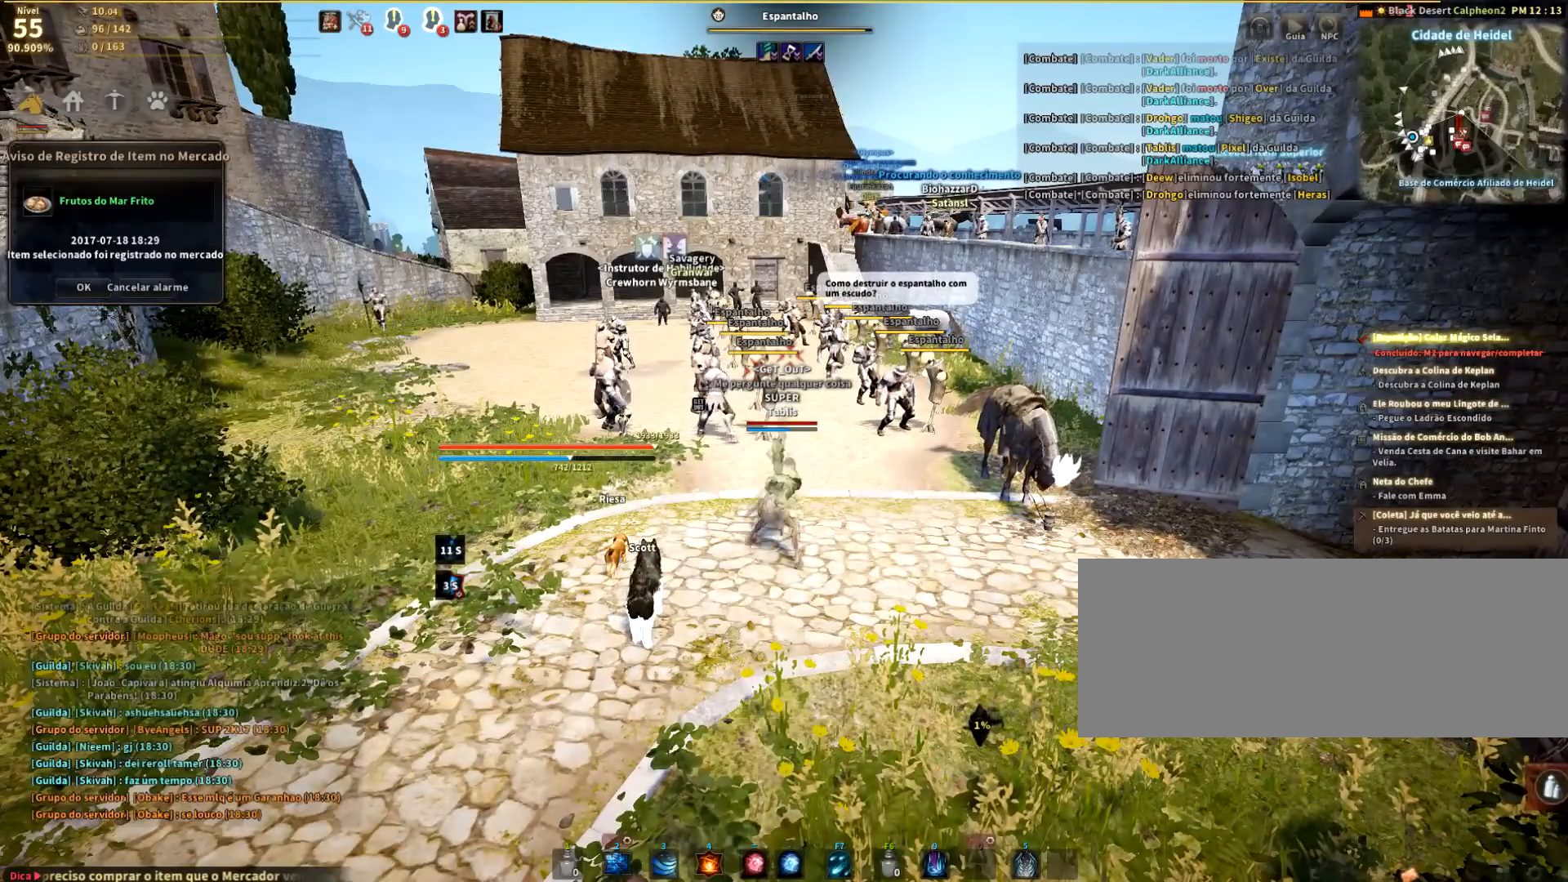
{"keys": [], "mouse": [], "events": []}
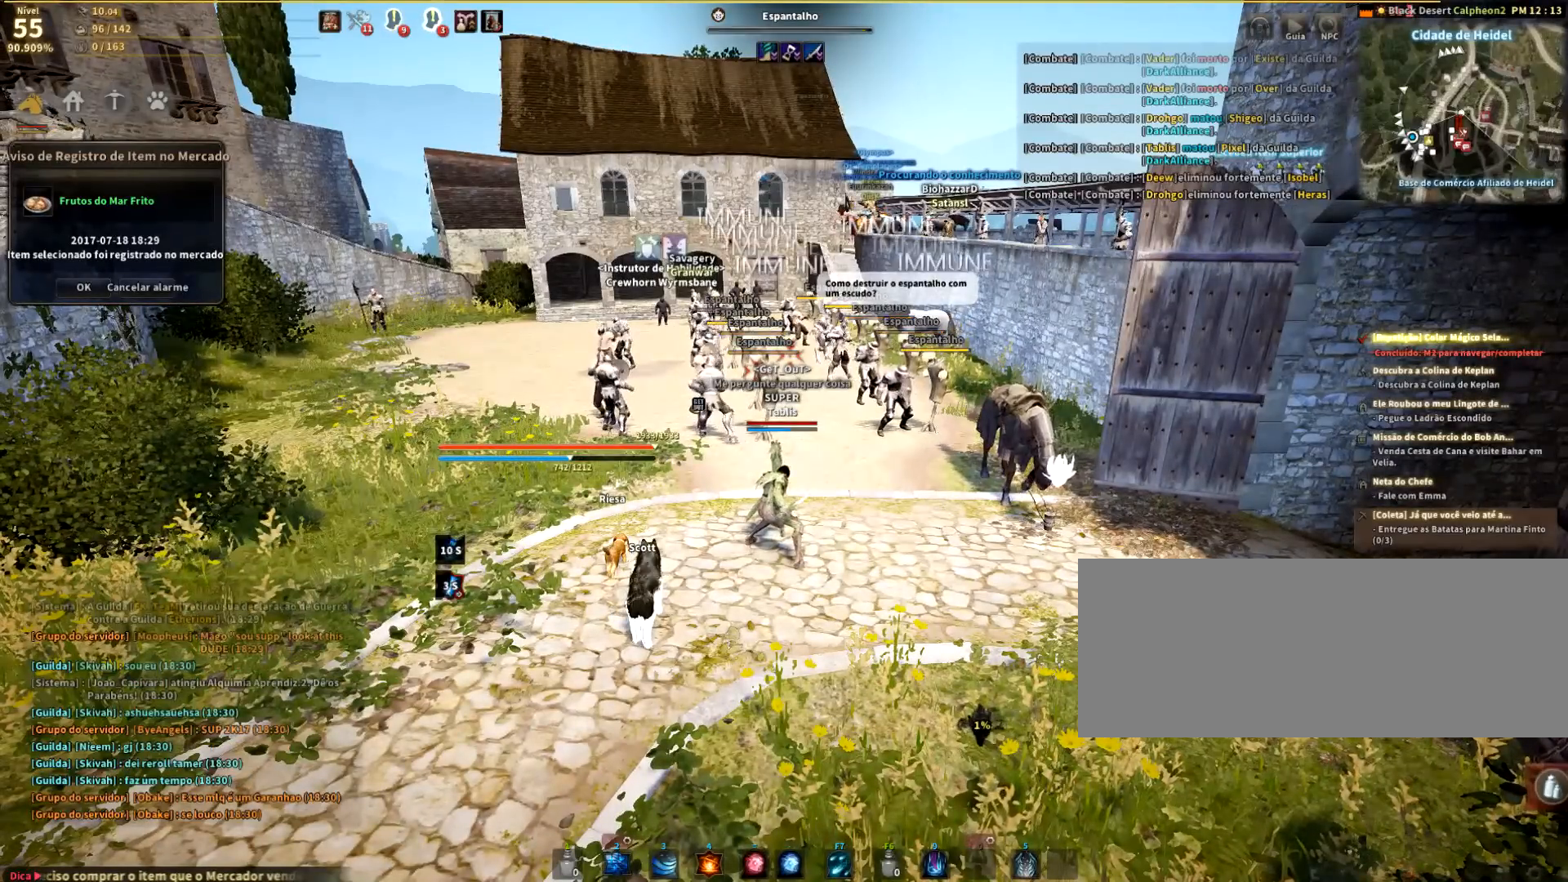
{"keys": [], "mouse": [], "events": []}
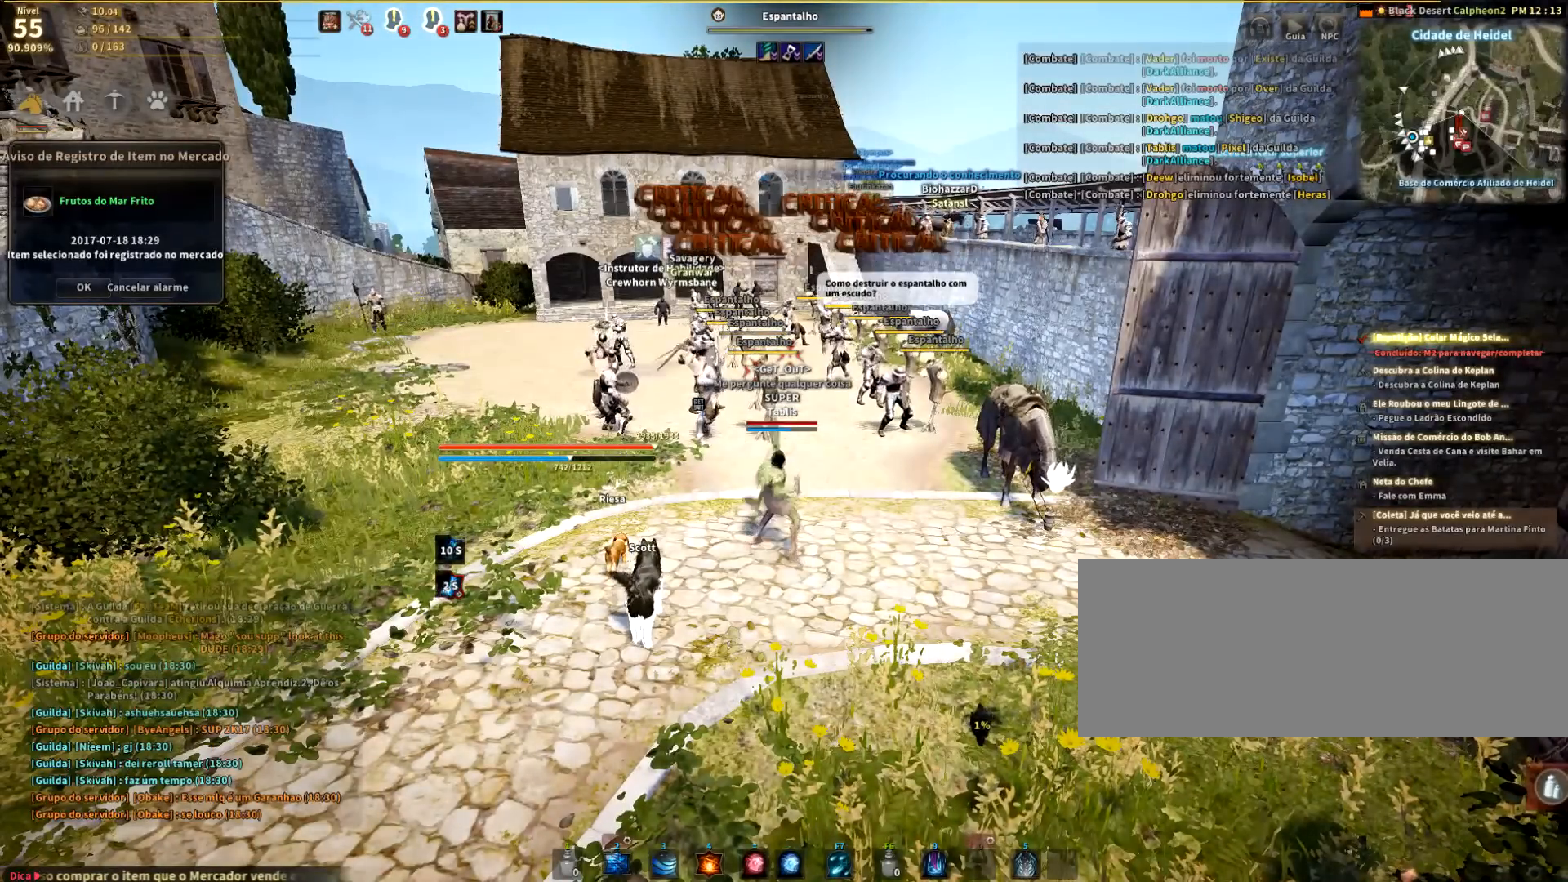
{"keys": [], "mouse": [], "events": []}
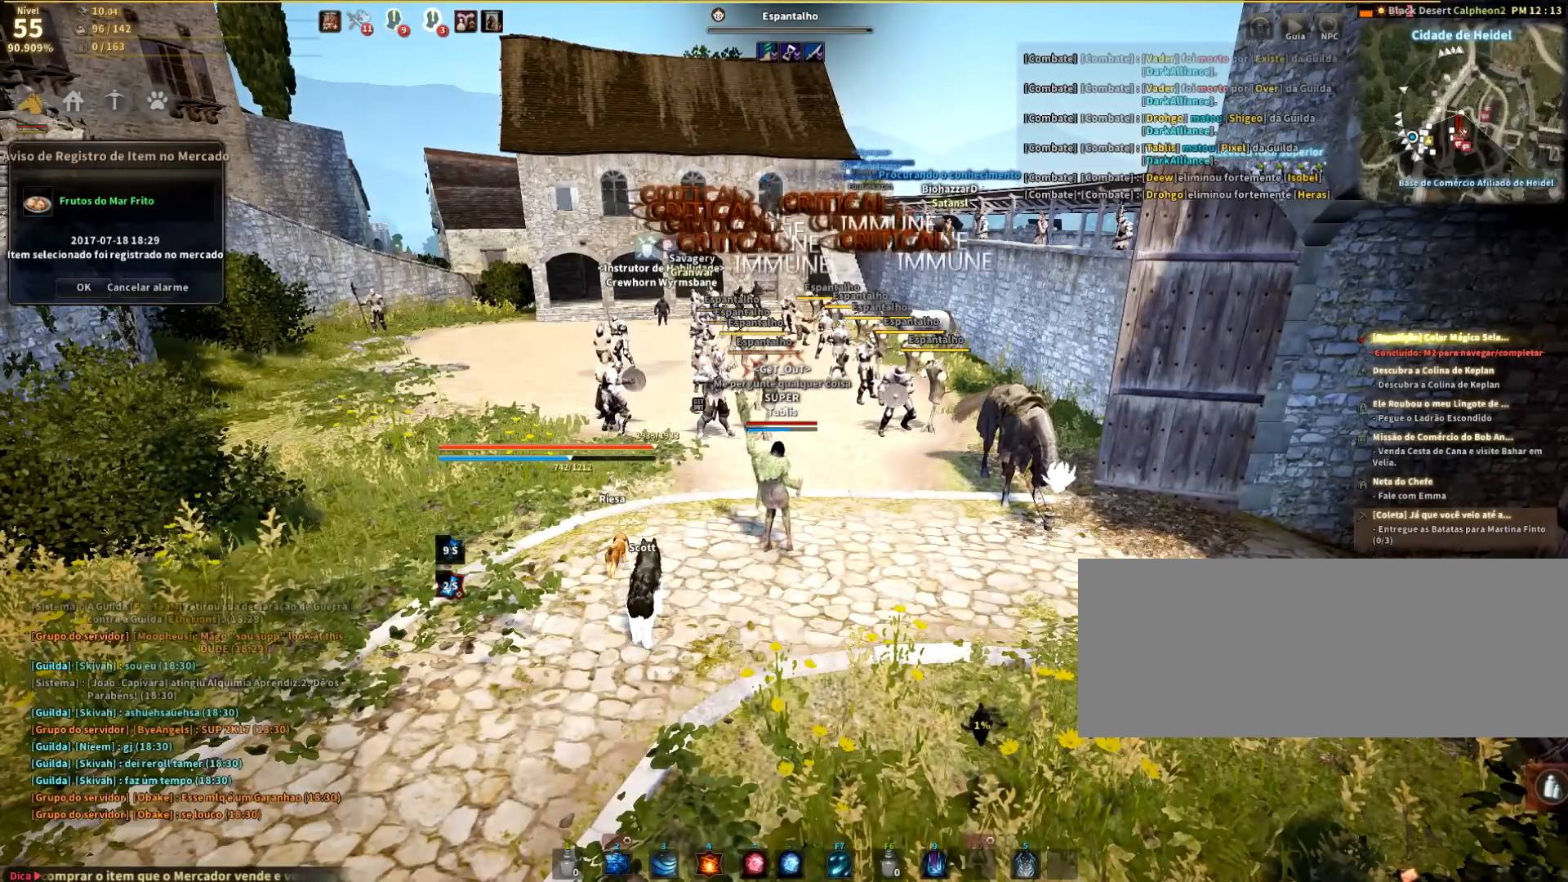
{"keys": [], "mouse": [], "events": []}
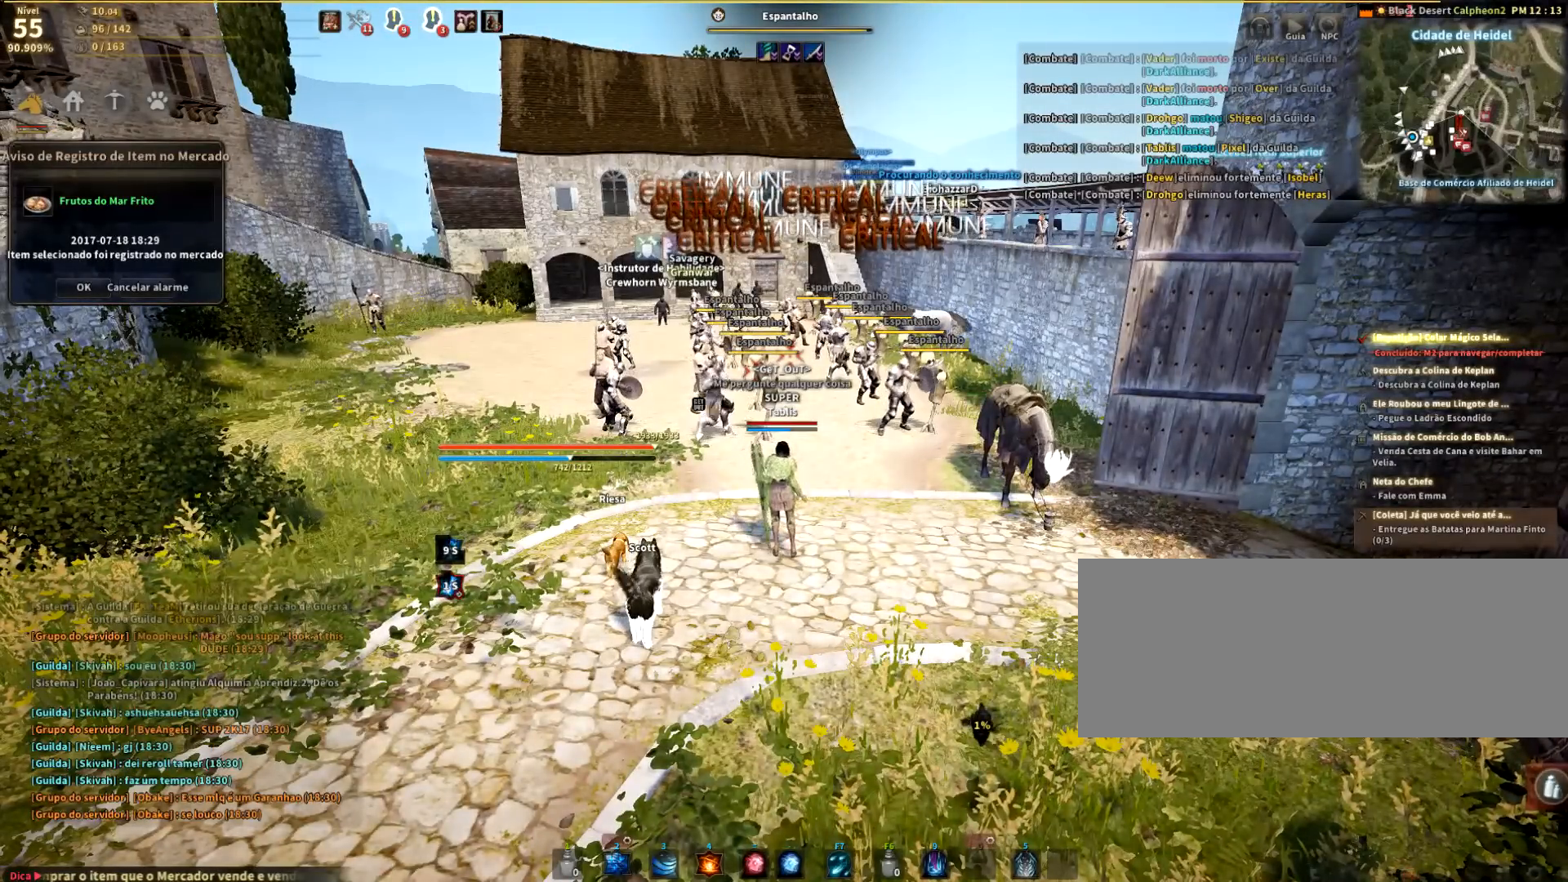
{"keys": ["e"], "mouse": [], "events": [[400, "e", "down"]]}
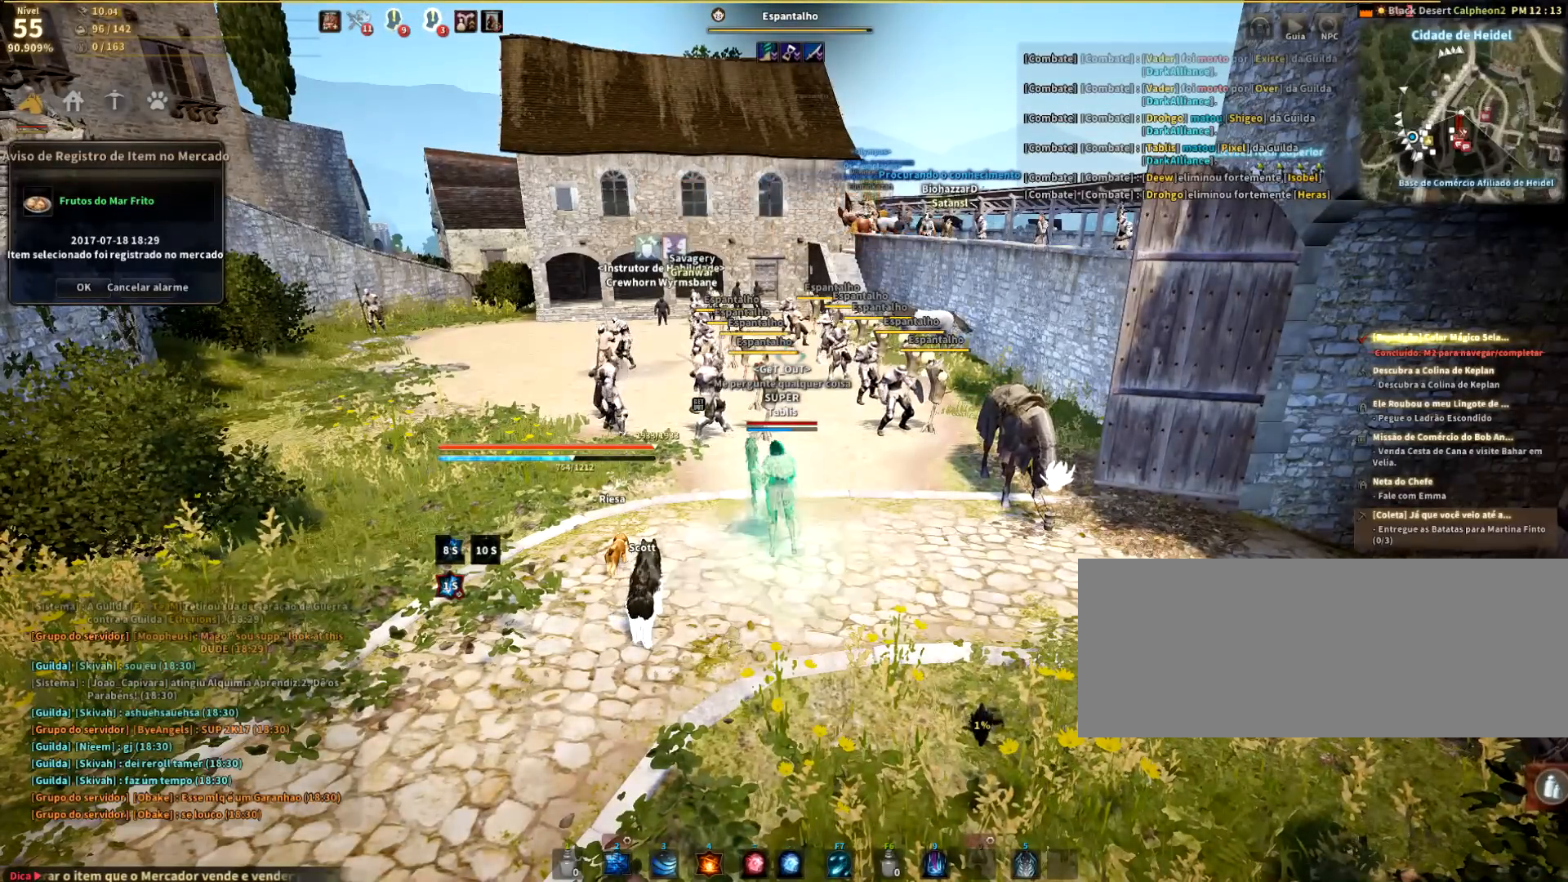
{"keys": [], "mouse": [], "events": [[34, "e", "up"]]}